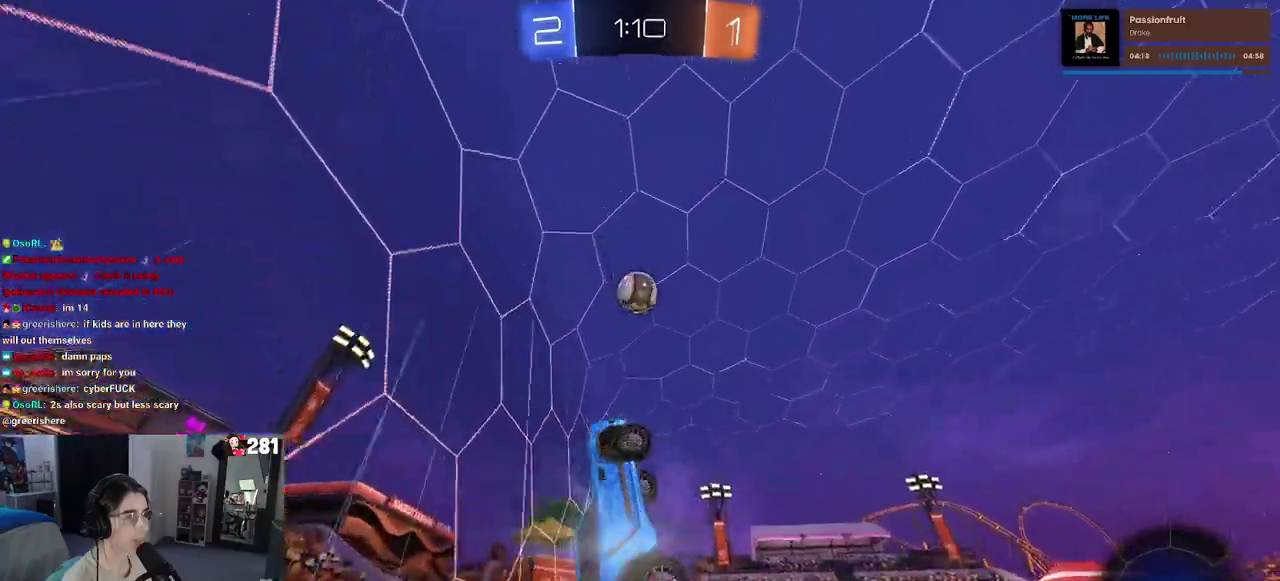
Gameplay with a controller (PlayStation layout); each line is a JSON object with the inputs held at the frame after it. "events" lists button and stick changes between this image and that frame as [ms after this image, input, new state], when the widget could be followed in between. This overlay highlights the sticks when they move; stick clicks (L3 R3) are not distinguishable. Not read: L1 R1.
{"buttons": ["R2"], "left_stick": "down-right", "right_stick": "center"}
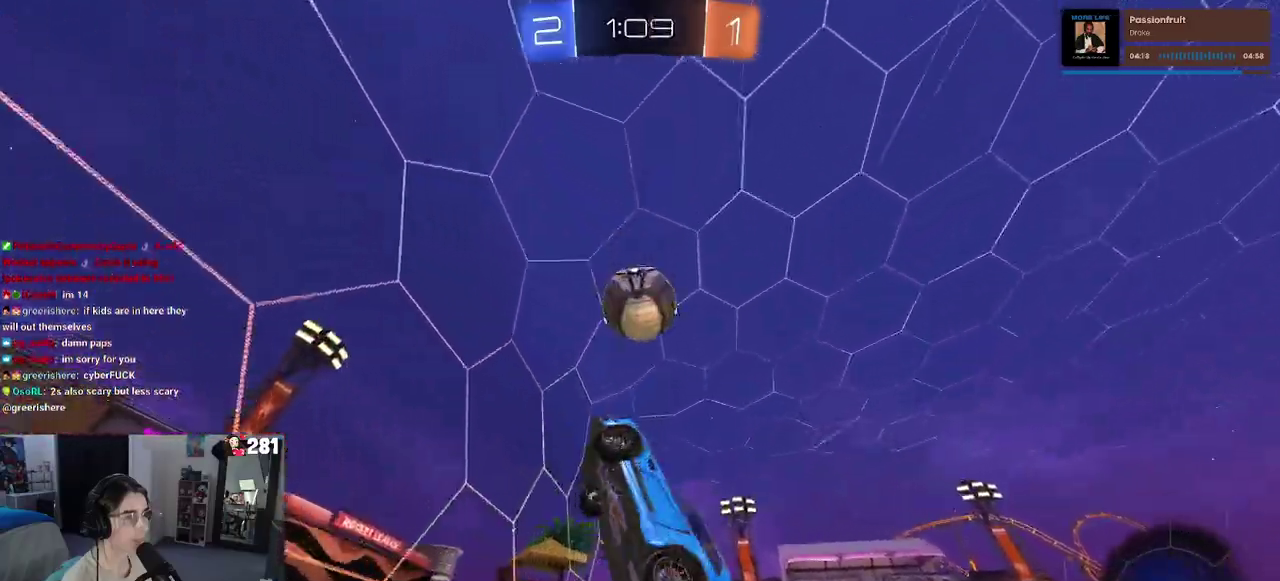
{"buttons": ["R2"], "left_stick": "left", "right_stick": "center", "events": [[217, "left_stick", "up"], [450, "left_stick", "left"]]}
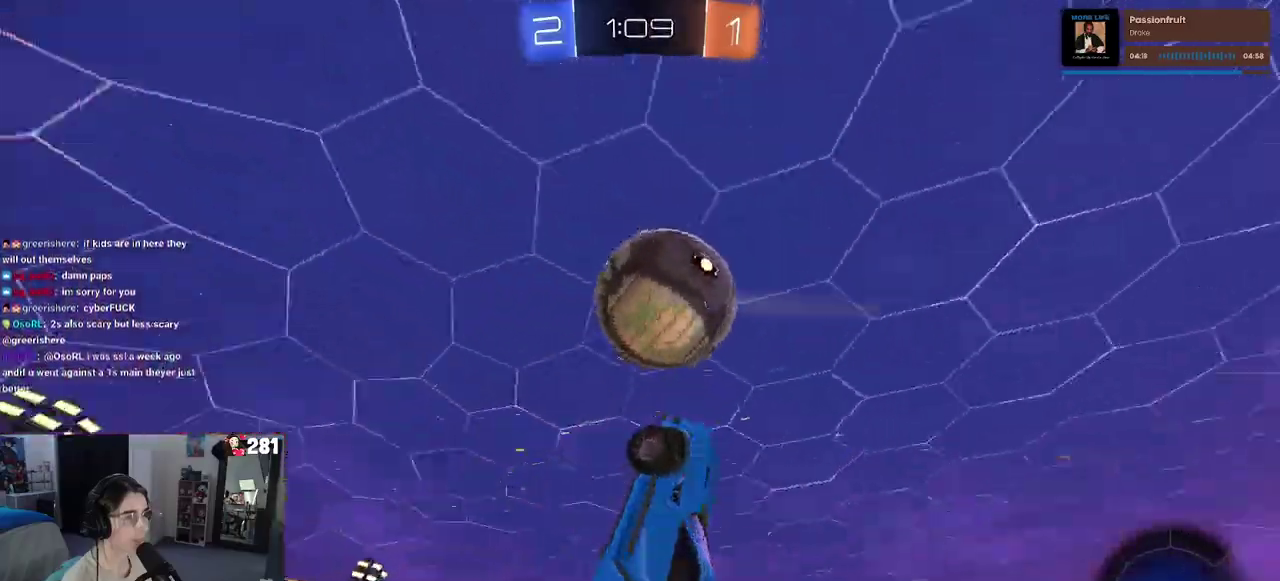
{"buttons": [], "left_stick": "down", "right_stick": "center", "events": [[117, "R2", "up"], [150, "left_stick", "down-left"], [267, "left_stick", "down"]]}
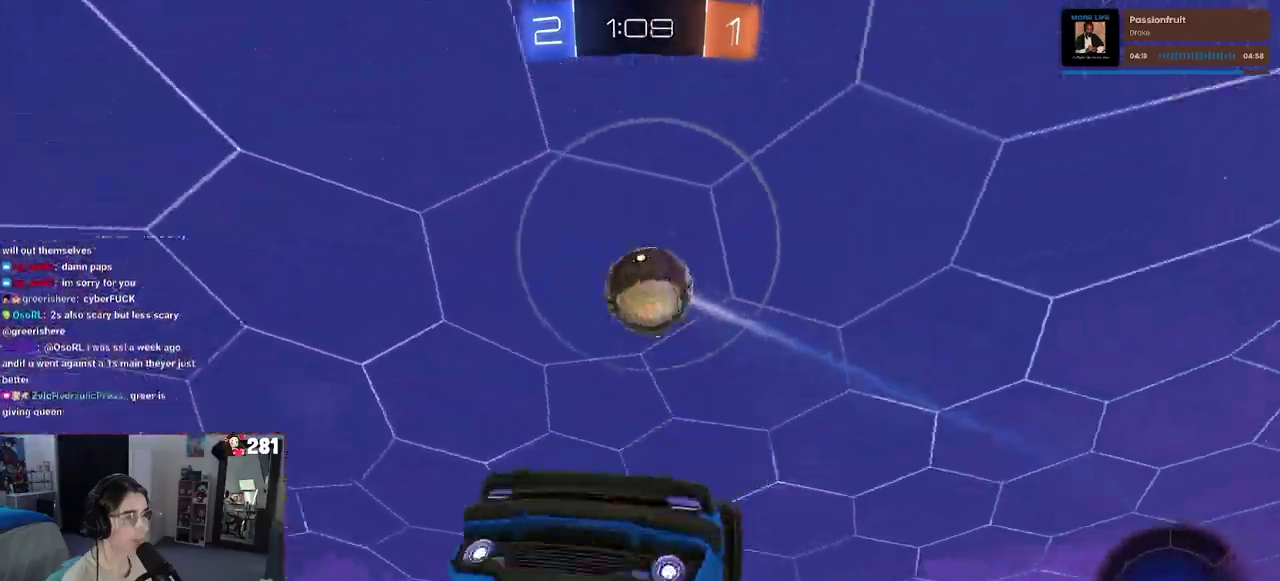
{"buttons": [], "left_stick": "left", "right_stick": "center", "events": [[150, "R2", "down"], [150, "SQUARE", "down"], [233, "left_stick", "center"], [317, "SQUARE", "up"], [350, "left_stick", "left"], [383, "R2", "up"]]}
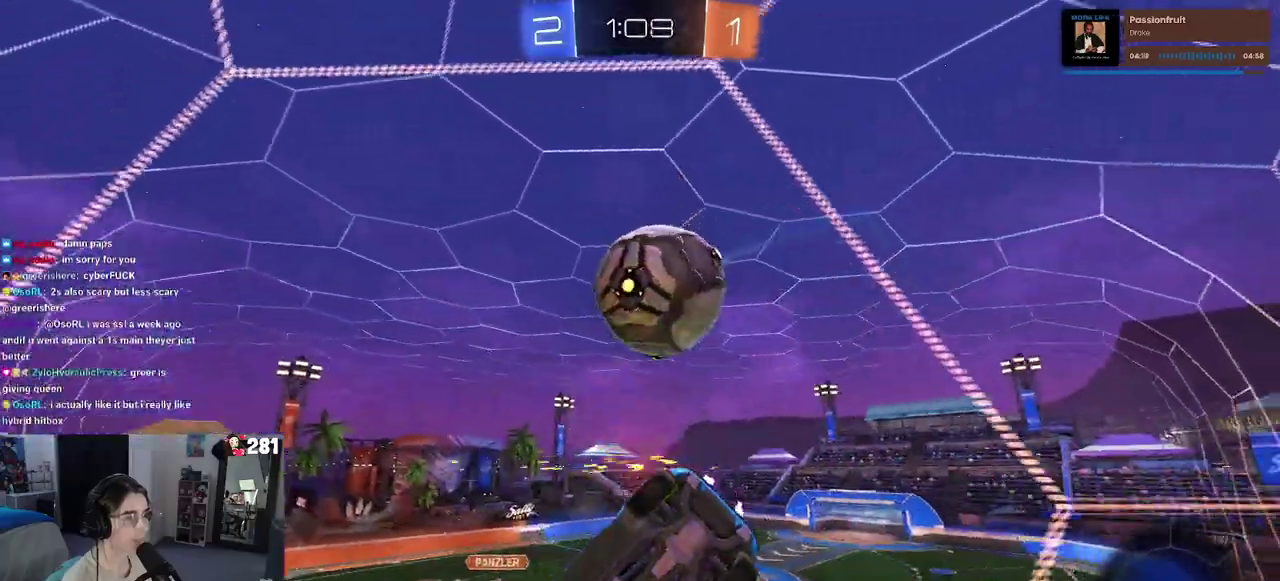
{"buttons": ["L2"], "left_stick": "down-right", "right_stick": "center", "events": [[150, "CROSS", "down"], [250, "CROSS", "up"], [250, "L2", "down"], [250, "left_stick", "down"], [333, "left_stick", "down-right"]]}
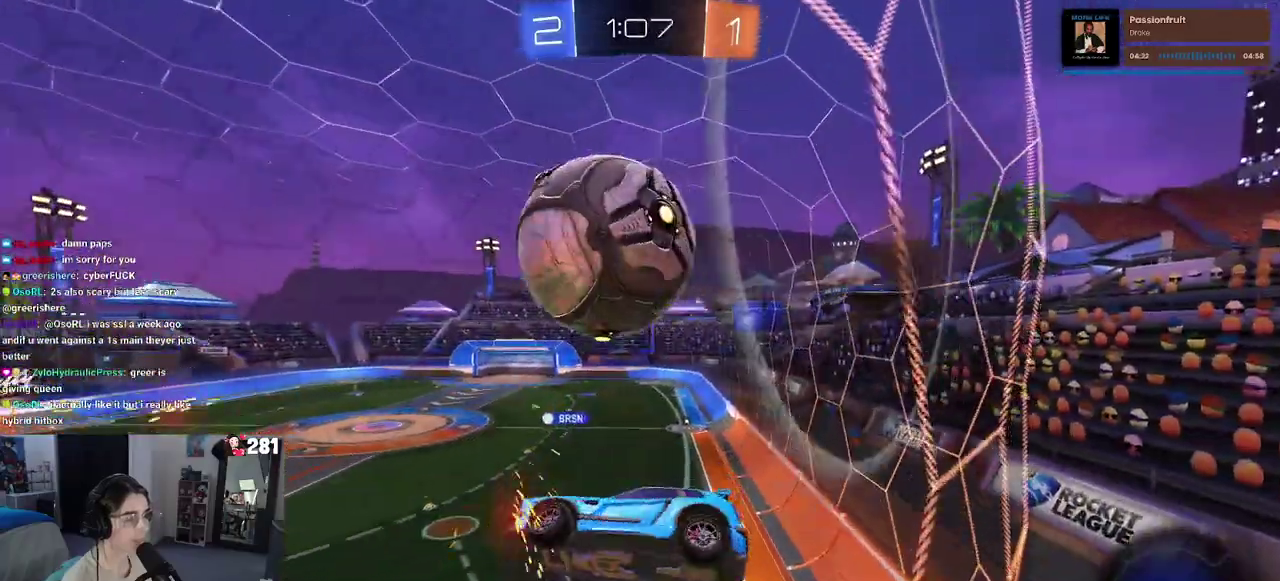
{"buttons": [], "left_stick": "center", "right_stick": "center"}
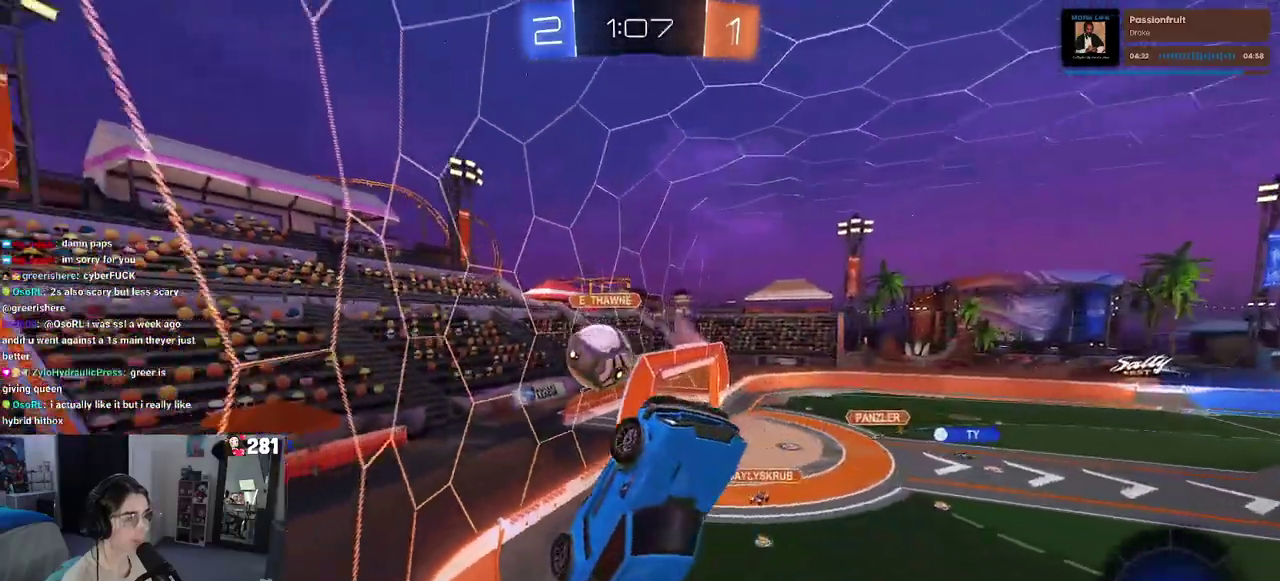
{"buttons": ["SQUARE", "R2"], "left_stick": "right", "right_stick": "center", "events": [[133, "left_stick", "down-right"], [417, "SQUARE", "down"], [450, "R2", "down"], [450, "left_stick", "right"]]}
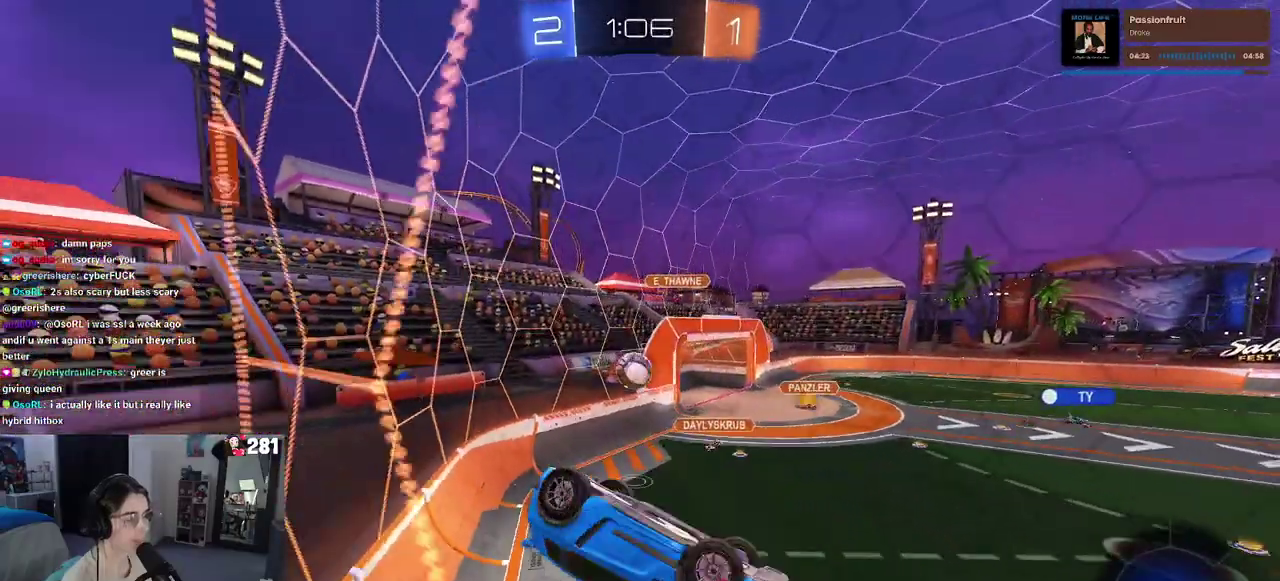
{"buttons": ["R2"], "left_stick": "center", "right_stick": "center", "events": [[250, "SQUARE", "up"], [400, "left_stick", "center"]]}
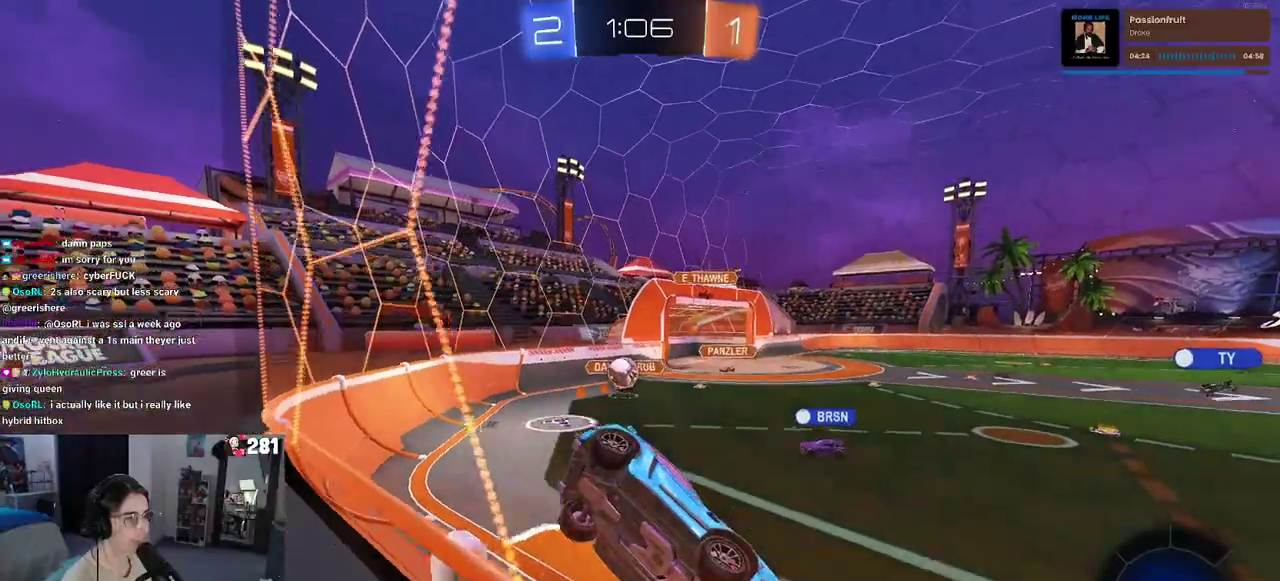
{"buttons": ["R2"], "left_stick": "center", "right_stick": "center", "events": [[17, "TRIANGLE", "down"], [167, "TRIANGLE", "up"]]}
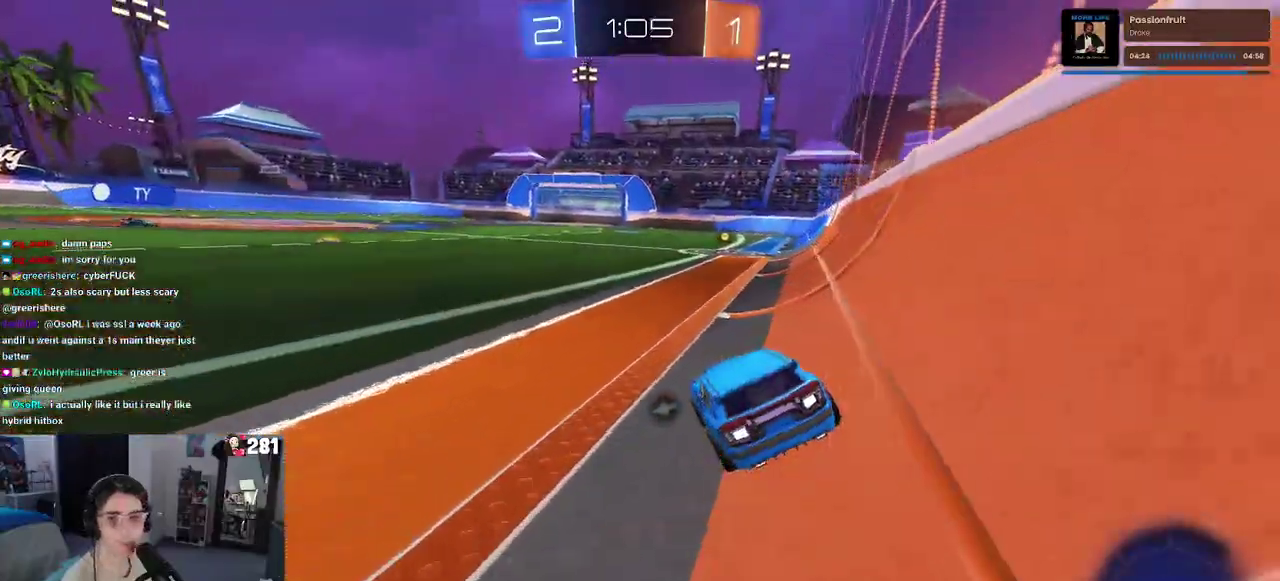
{"buttons": ["CROSS", "R2"], "left_stick": "up", "right_stick": "center", "events": [[283, "left_stick", "right"], [450, "CROSS", "down"], [483, "left_stick", "up"]]}
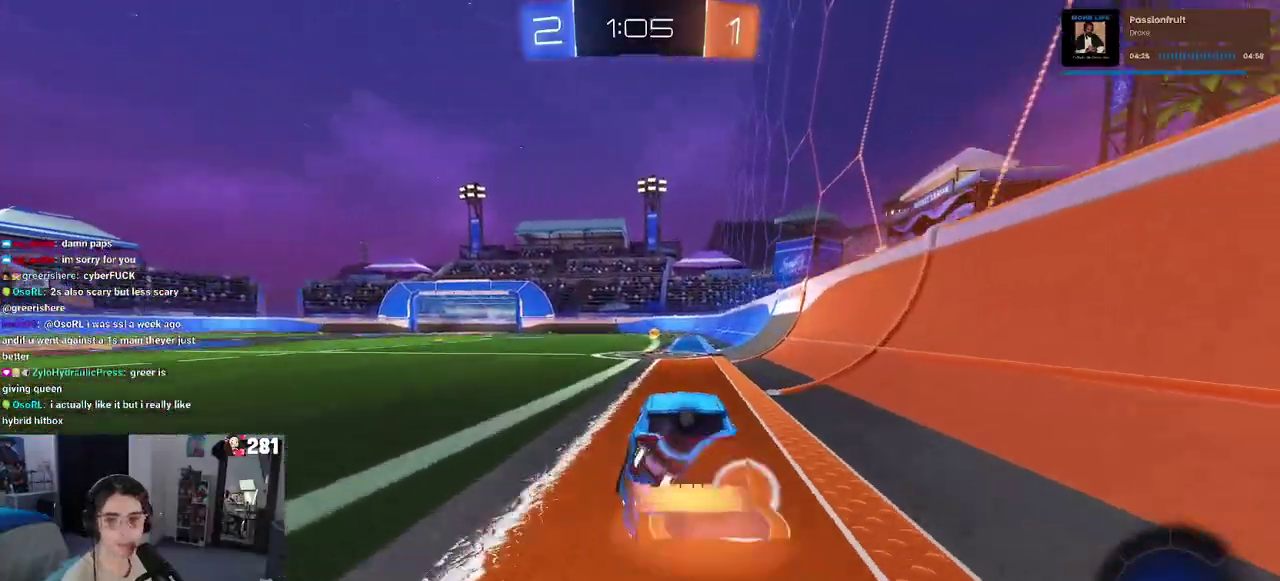
{"buttons": ["SQUARE", "R2"], "left_stick": "down", "right_stick": "center", "events": [[167, "SQUARE", "down"], [200, "CROSS", "up"], [200, "left_stick", "down"]]}
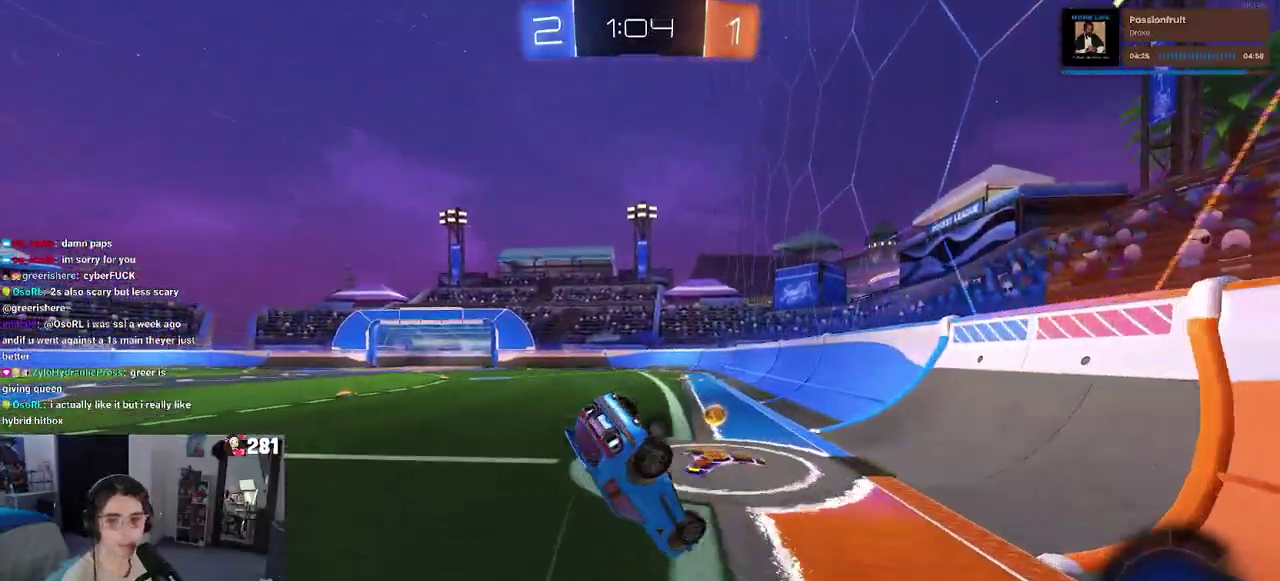
{"buttons": ["SQUARE", "R2"], "left_stick": "down-left", "right_stick": "center", "events": [[17, "left_stick", "down-left"]]}
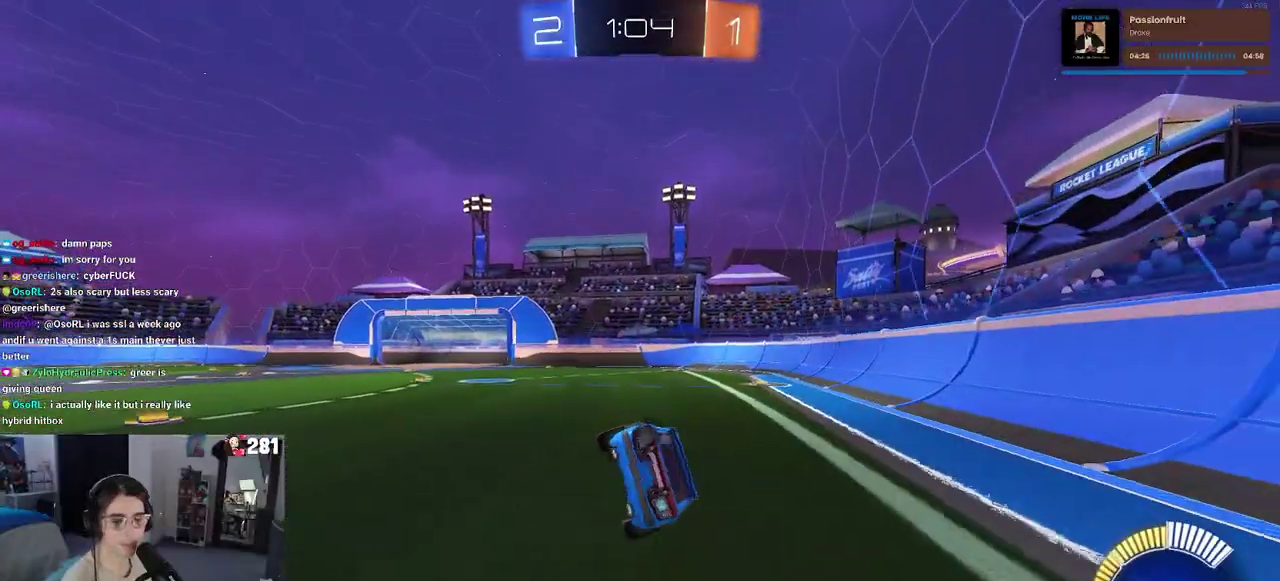
{"buttons": ["R2"], "left_stick": "center", "right_stick": "center", "events": [[50, "left_stick", "center"], [217, "SQUARE", "up"], [367, "TRIANGLE", "down"], [450, "TRIANGLE", "up"]]}
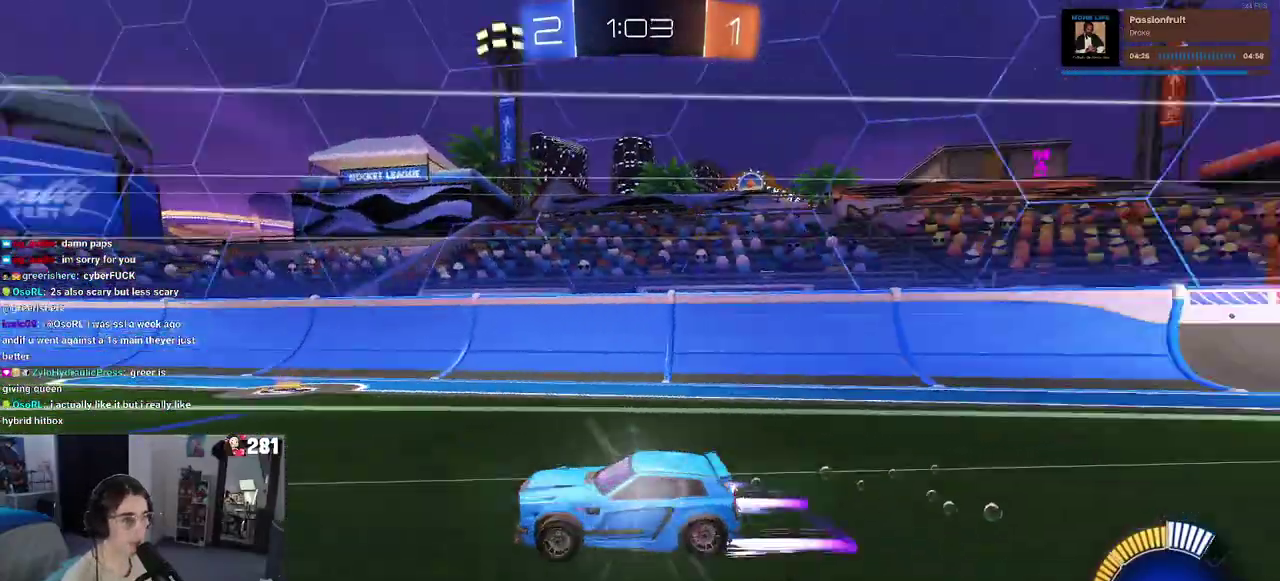
{"buttons": ["R2"], "left_stick": "center", "right_stick": "center", "events": []}
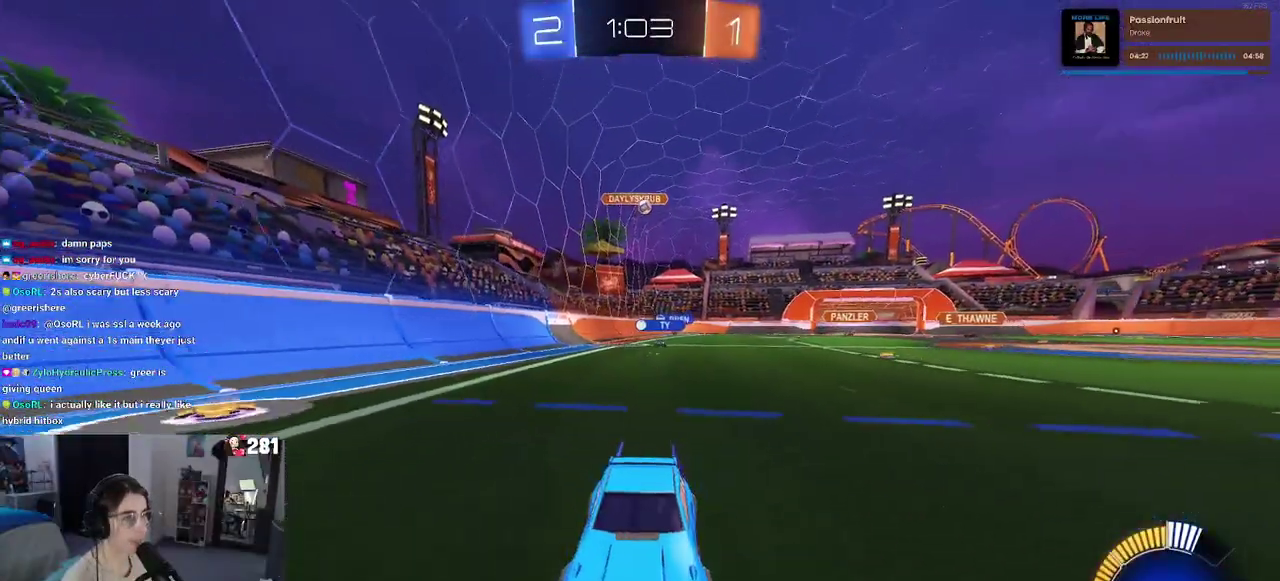
{"buttons": ["R2"], "left_stick": "left", "right_stick": "center", "events": [[33, "left_stick", "right"], [200, "left_stick", "center"], [333, "left_stick", "left"], [350, "SQUARE", "down"], [500, "SQUARE", "up"]]}
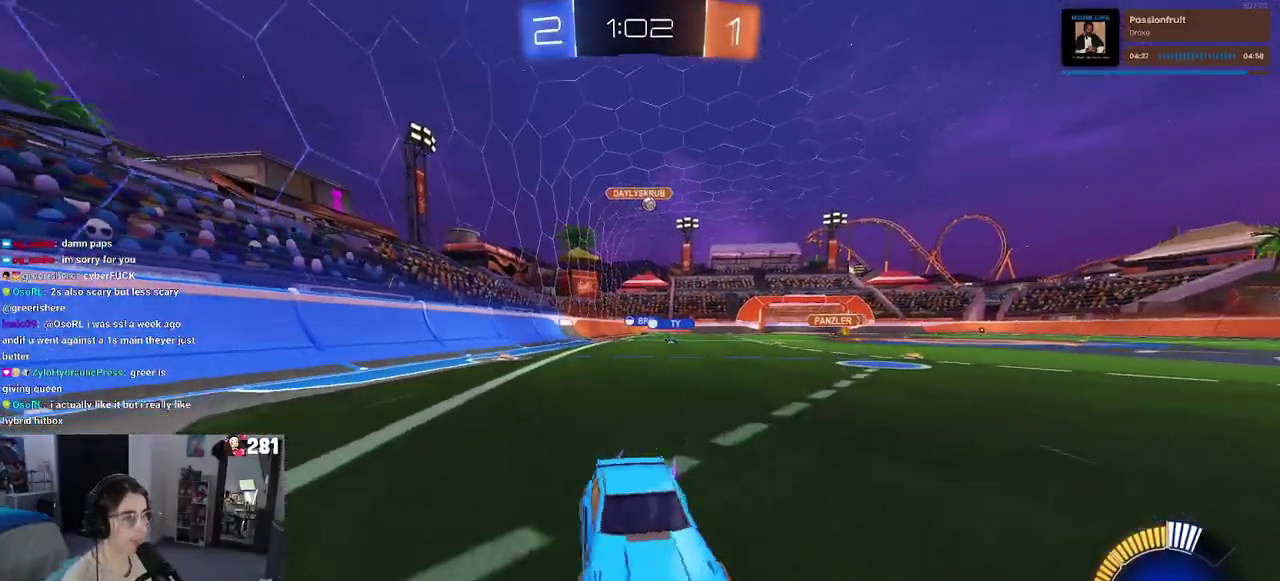
{"buttons": ["L2", "R2"], "left_stick": "left", "right_stick": "center", "events": [[483, "L2", "down"]]}
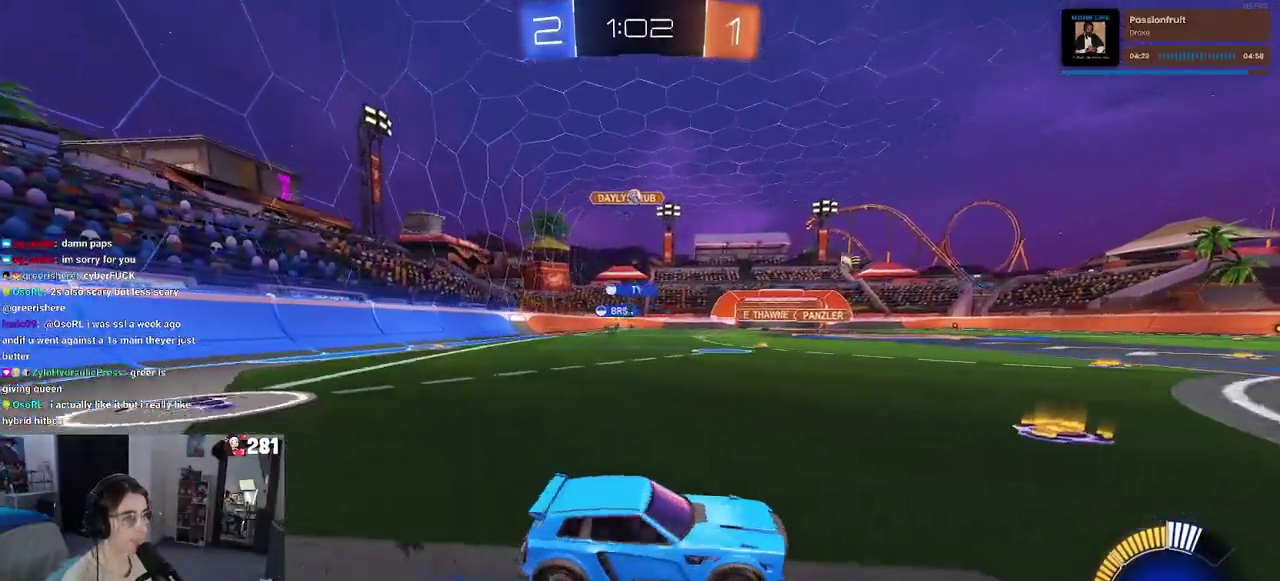
{"buttons": ["L2"], "left_stick": "down-right", "right_stick": "center", "events": [[17, "R2", "up"], [133, "R2", "down"], [167, "L2", "up"], [367, "R2", "up"], [433, "L2", "down"], [450, "left_stick", "down-right"]]}
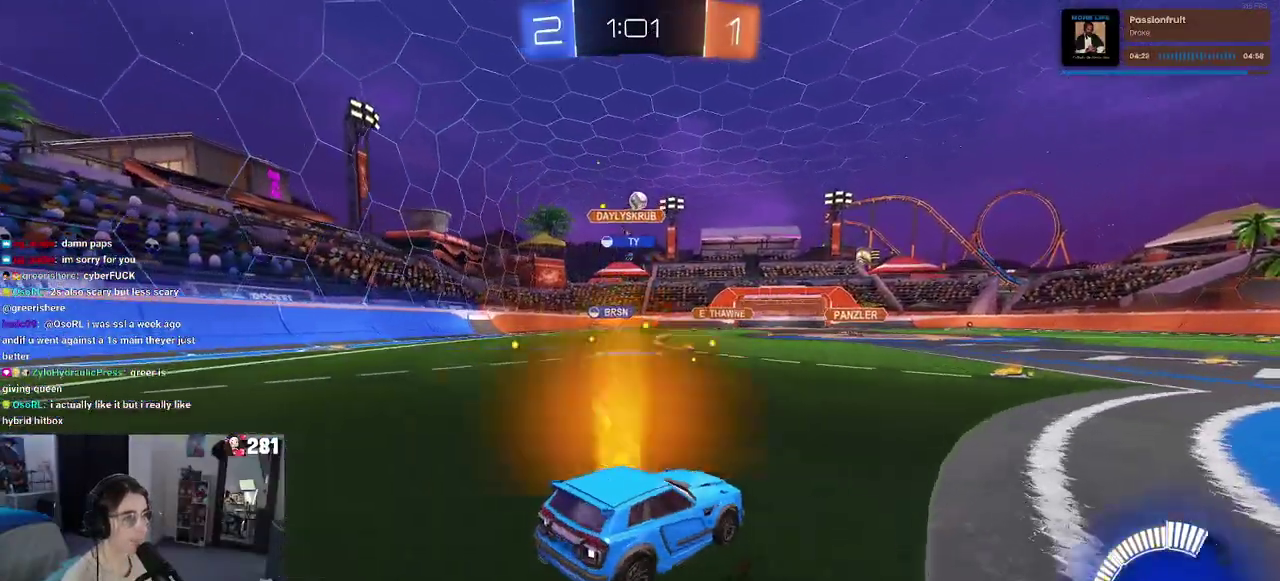
{"buttons": ["R2"], "left_stick": "left", "right_stick": "center", "events": [[33, "R2", "down"], [83, "L2", "up"], [167, "left_stick", "right"], [233, "left_stick", "center"], [333, "left_stick", "left"]]}
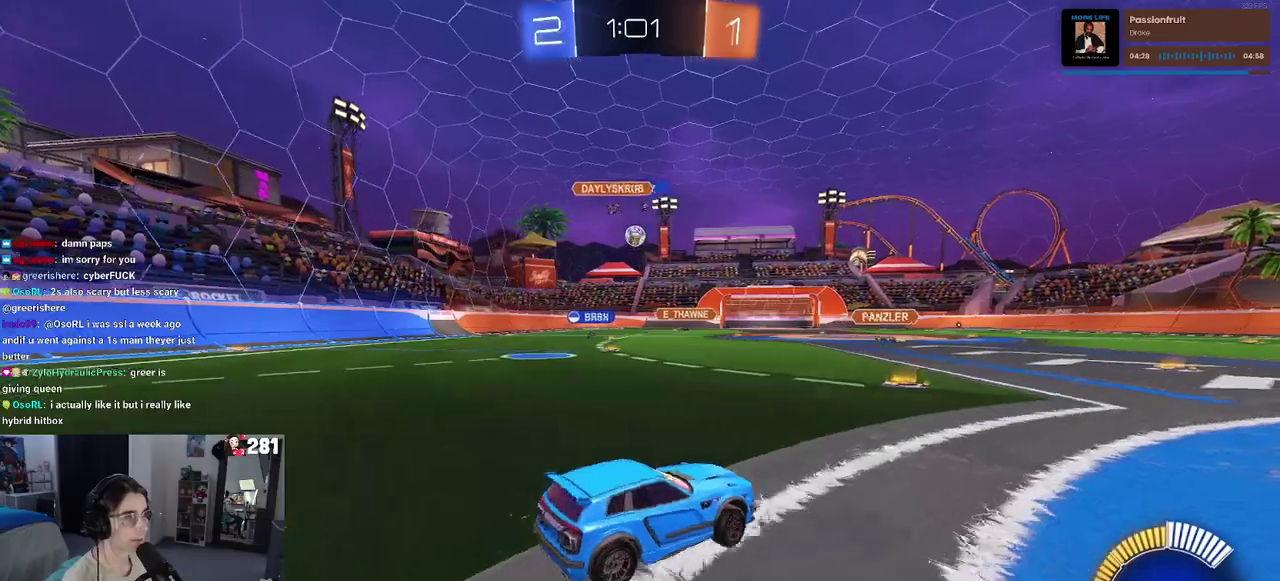
{"buttons": ["R2"], "left_stick": "right", "right_stick": "center", "events": [[233, "left_stick", "center"], [367, "left_stick", "right"]]}
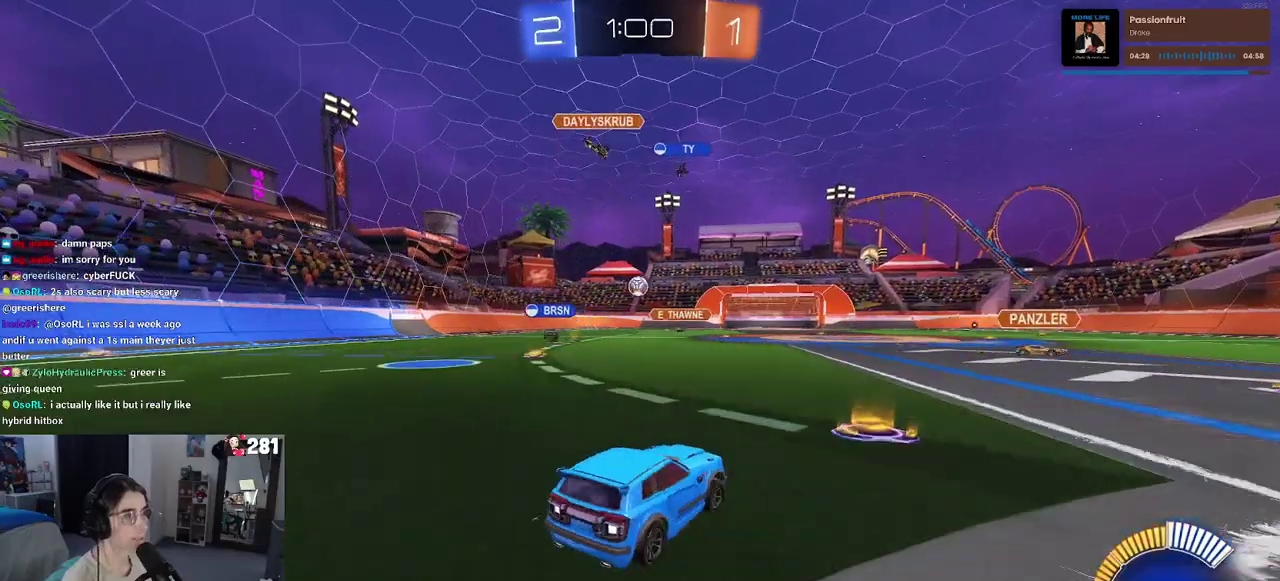
{"buttons": ["R2"], "left_stick": "center", "right_stick": "center", "events": [[133, "SQUARE", "down"], [217, "SQUARE", "up"], [317, "left_stick", "center"]]}
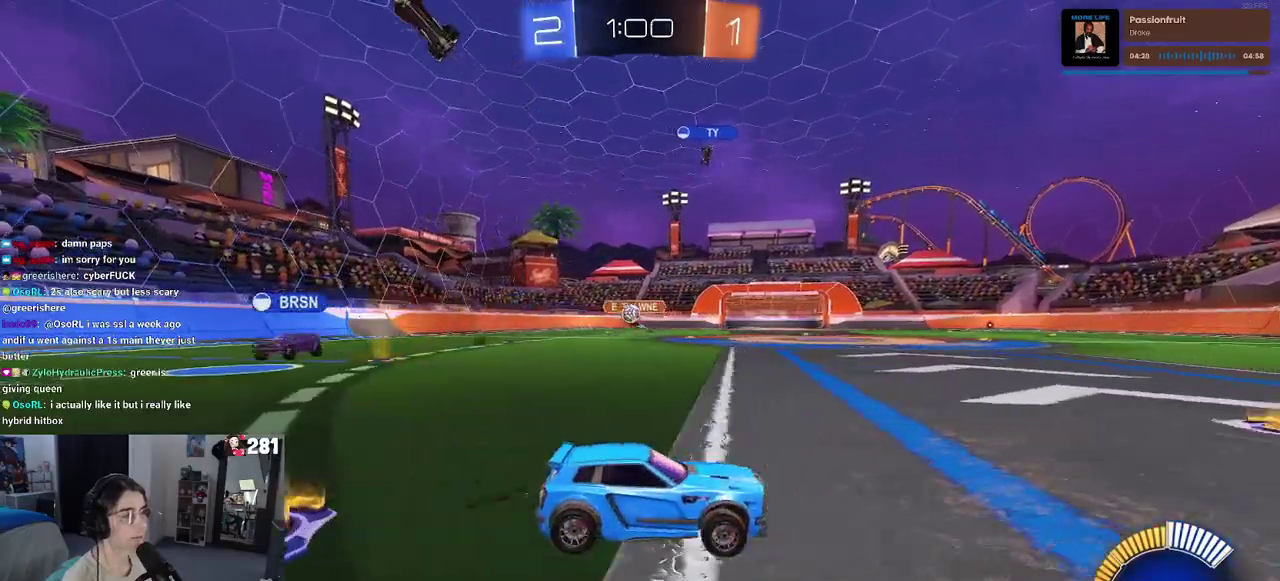
{"buttons": ["R2"], "left_stick": "right", "right_stick": "center", "events": [[83, "left_stick", "right"]]}
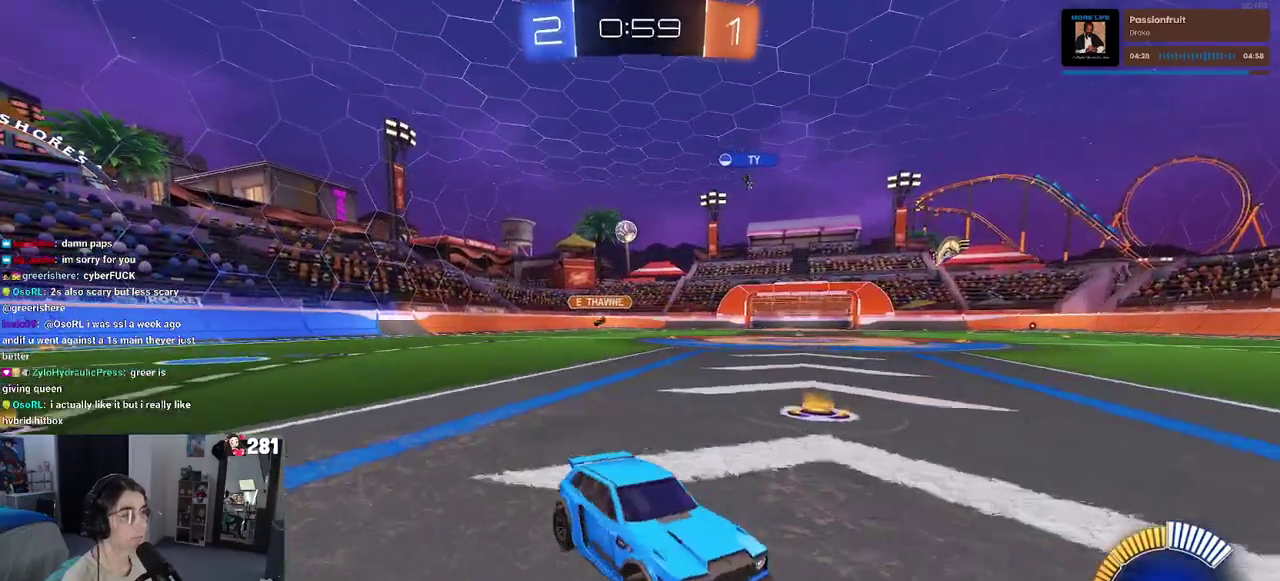
{"buttons": ["CROSS", "L2"], "left_stick": "down-right", "right_stick": "center"}
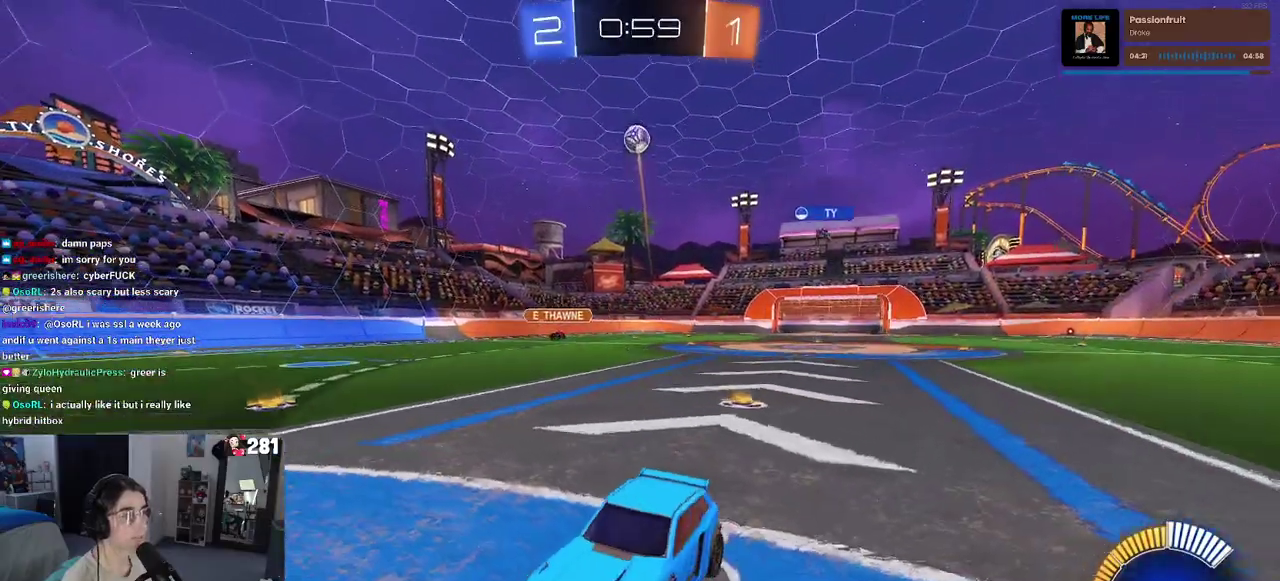
{"buttons": [], "left_stick": "up-right", "right_stick": "center"}
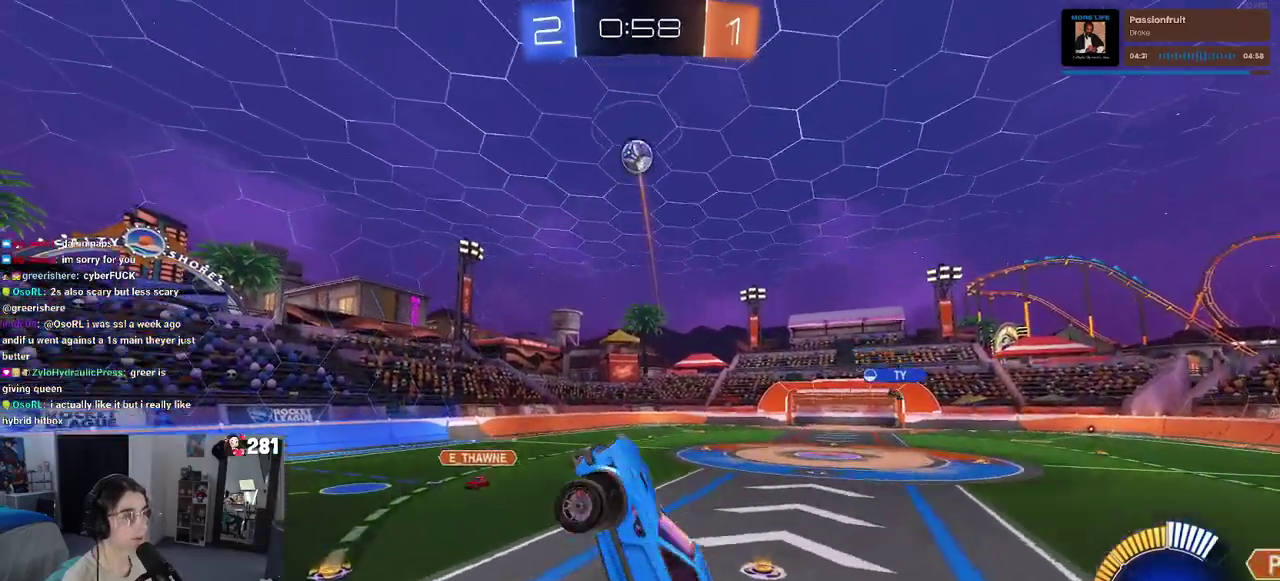
{"buttons": [], "left_stick": "down-left", "right_stick": "center", "events": [[50, "left_stick", "center"], [117, "left_stick", "left"], [417, "left_stick", "down-left"]]}
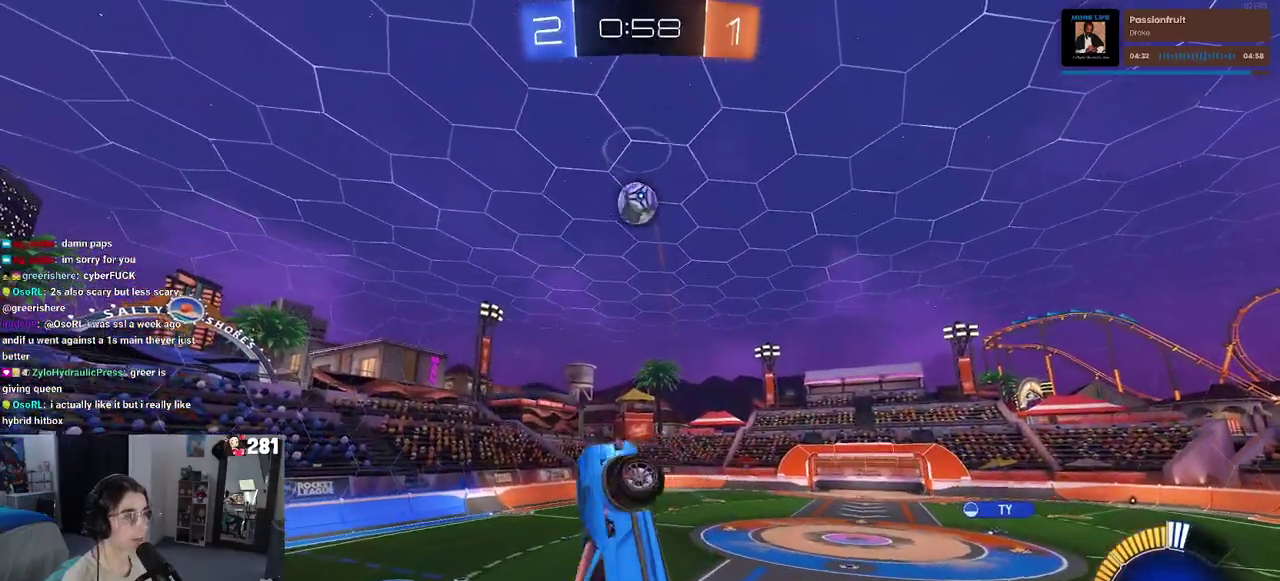
{"buttons": [], "left_stick": "up-right", "right_stick": "center", "events": [[267, "left_stick", "down-right"], [400, "left_stick", "up-right"]]}